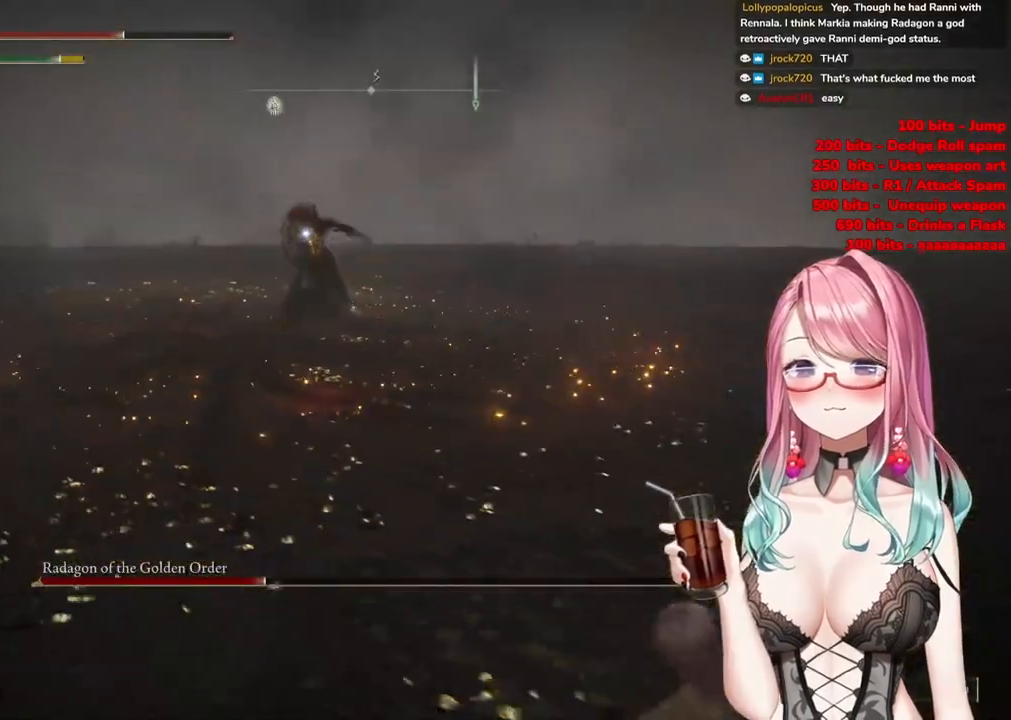
Gameplay with a controller (PlayStation layout); each line is a JSON object with the inputs held at the frame after it. "events" lists button and stick changes between this image and that frame as [ms after this image, input, new state], when the widget could be followed in between.
{"buttons": [], "left_stick": "down-right", "right_stick": "center", "events": []}
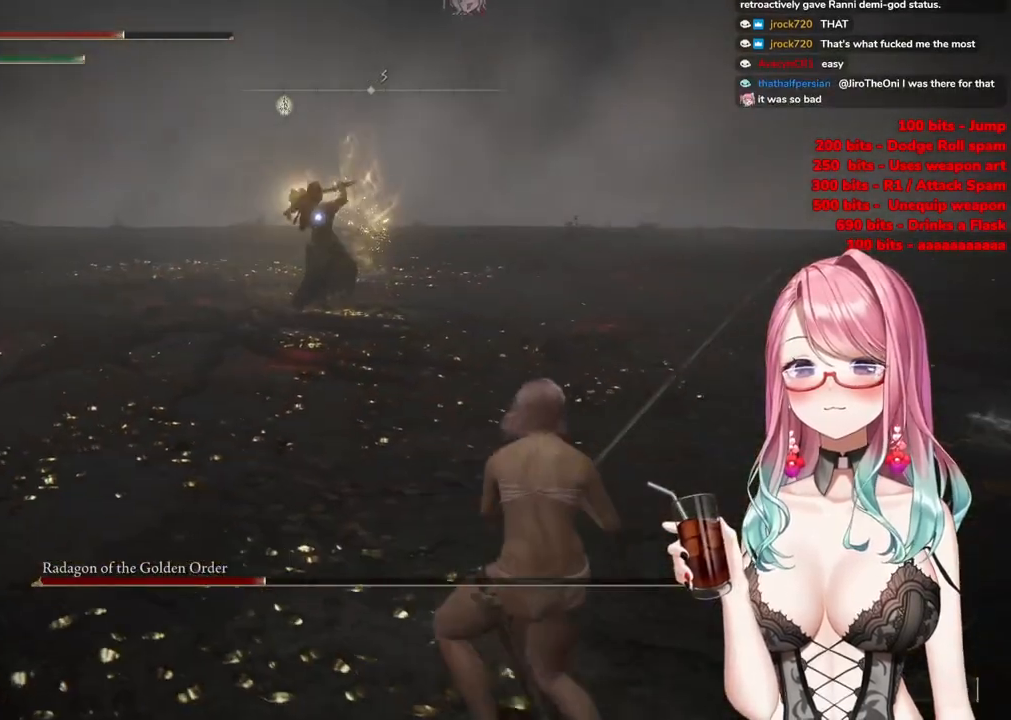
{"buttons": [], "left_stick": "down-right", "right_stick": "center", "events": []}
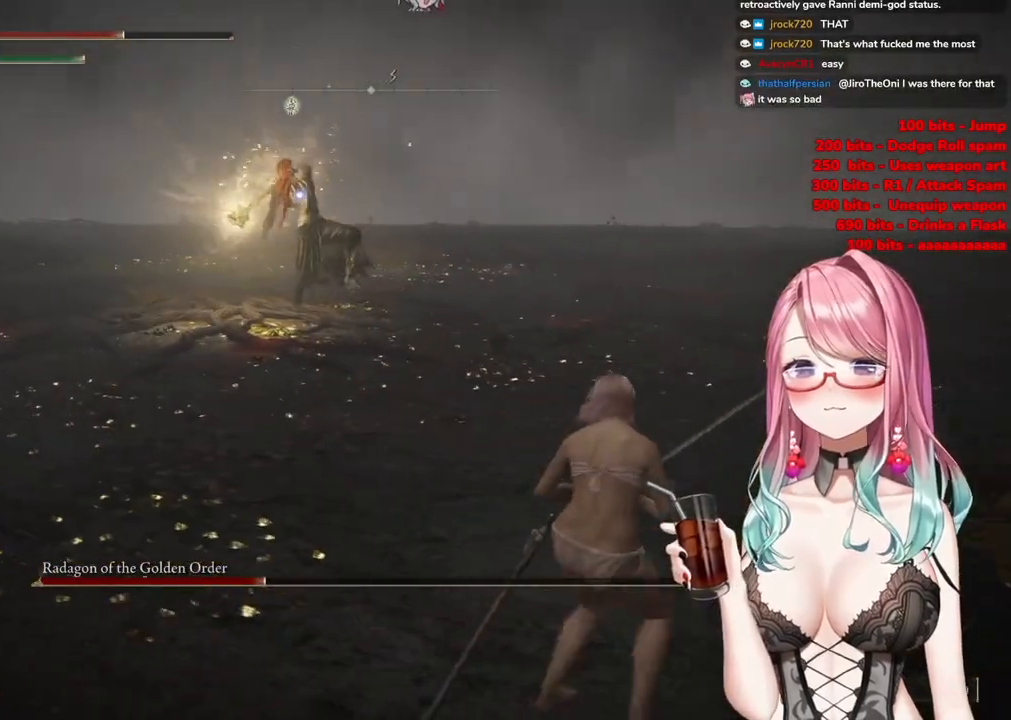
{"buttons": [], "left_stick": "down-right", "right_stick": "center", "events": []}
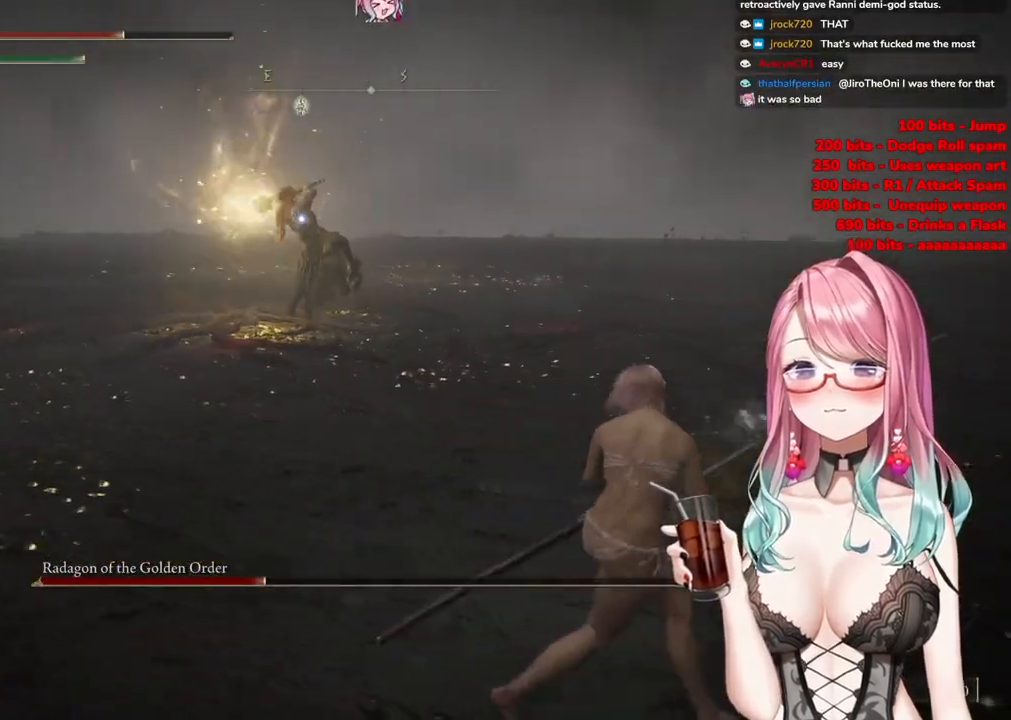
{"buttons": [], "left_stick": "down-right", "right_stick": "center", "events": [[216, "CIRCLE", "down"], [266, "CIRCLE", "up"]]}
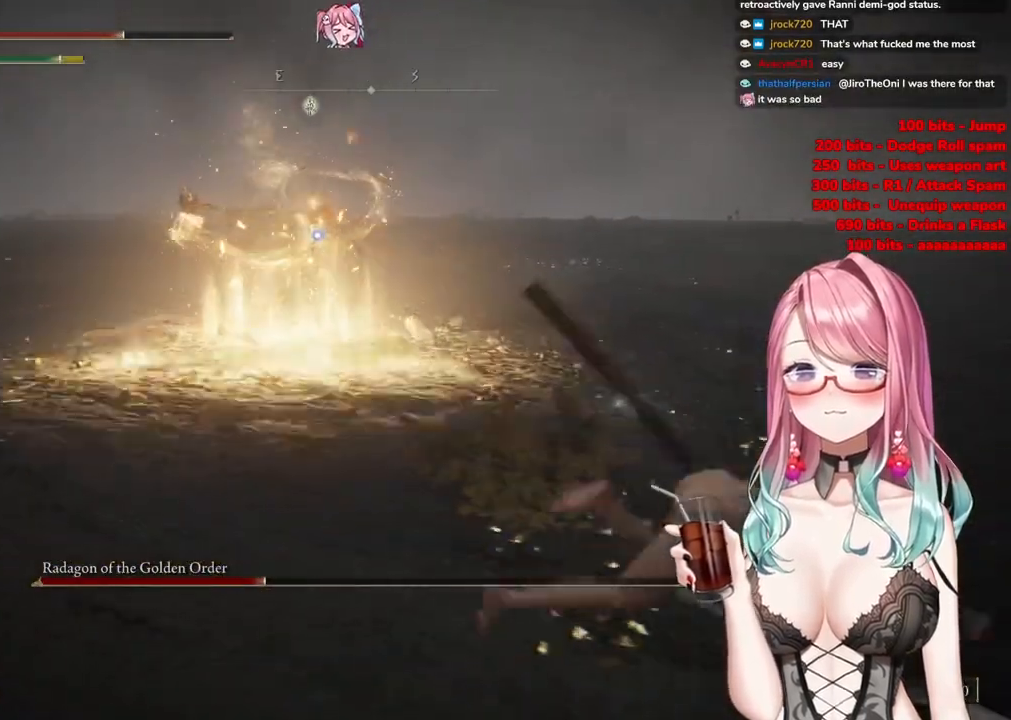
{"buttons": [], "left_stick": "down-right", "right_stick": "center", "events": []}
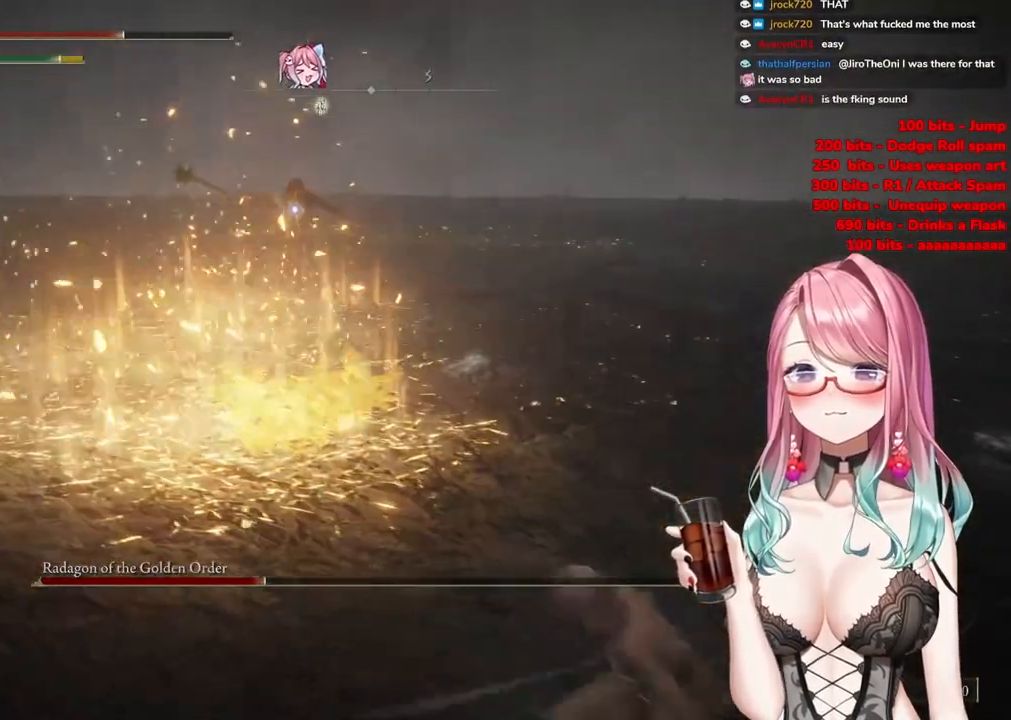
{"buttons": [], "left_stick": "down-right", "right_stick": "center", "events": []}
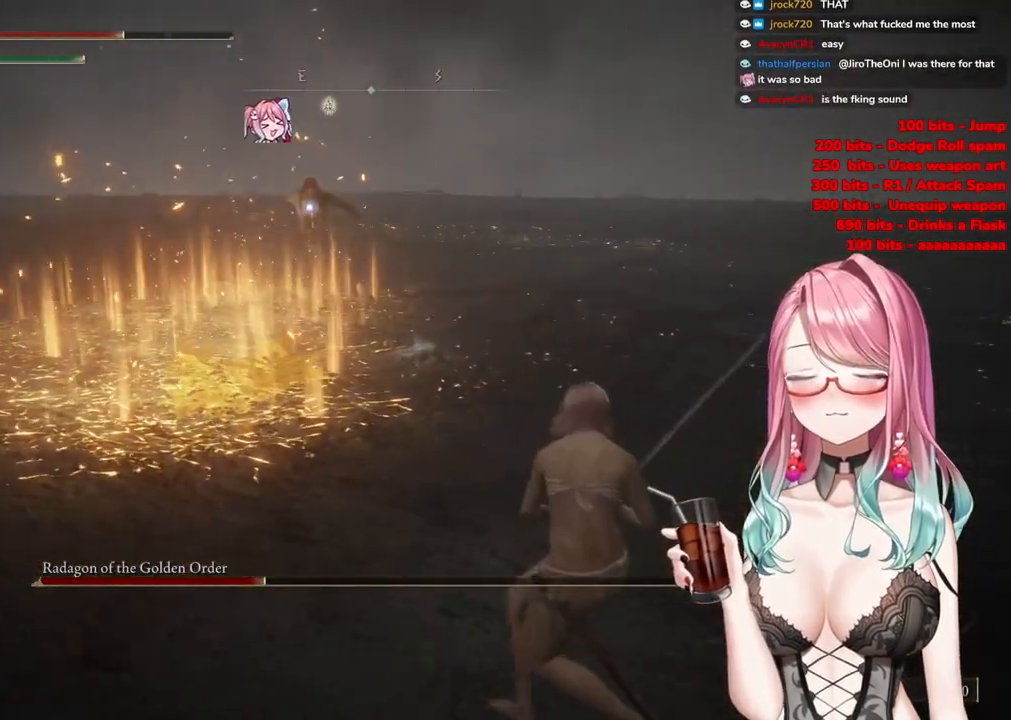
{"buttons": [], "left_stick": "up-right", "right_stick": "center", "events": [[467, "left_stick", "up-right"]]}
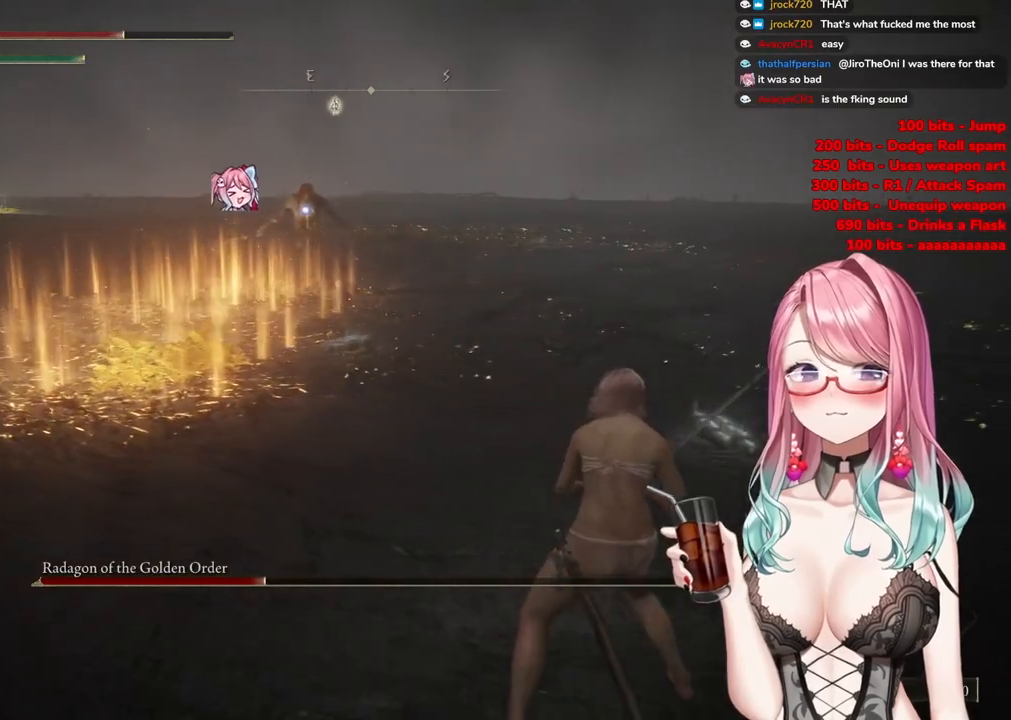
{"buttons": [], "left_stick": "up-right", "right_stick": "center", "events": []}
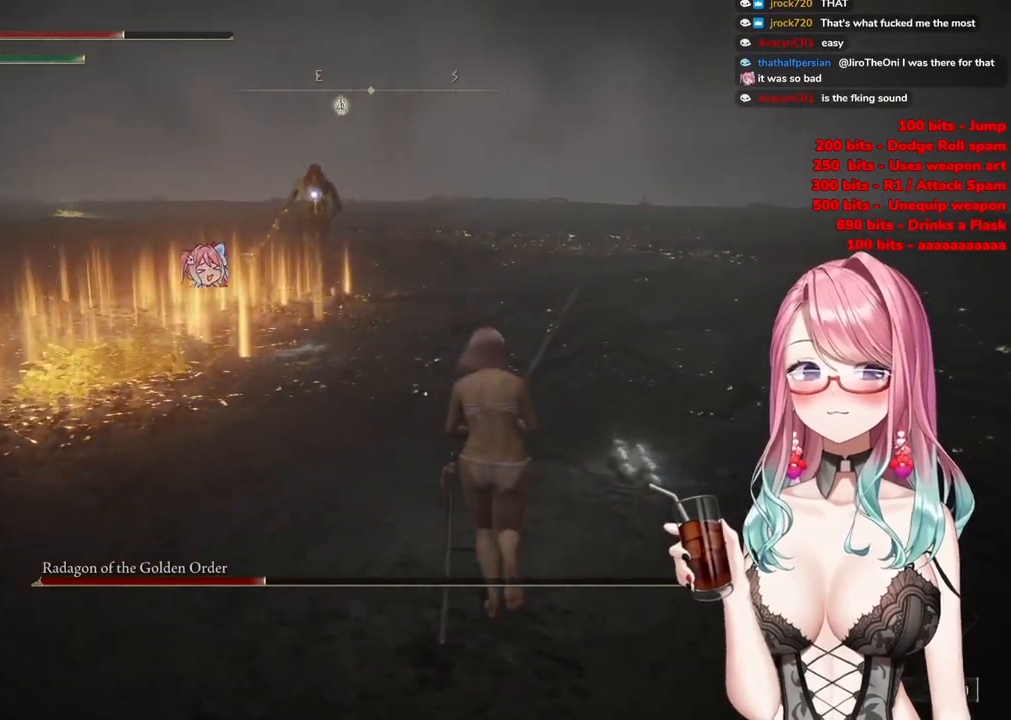
{"buttons": ["CIRCLE"], "left_stick": "down-right", "right_stick": "center", "events": [[67, "left_stick", "right"], [284, "left_stick", "down-right"], [501, "CIRCLE", "down"]]}
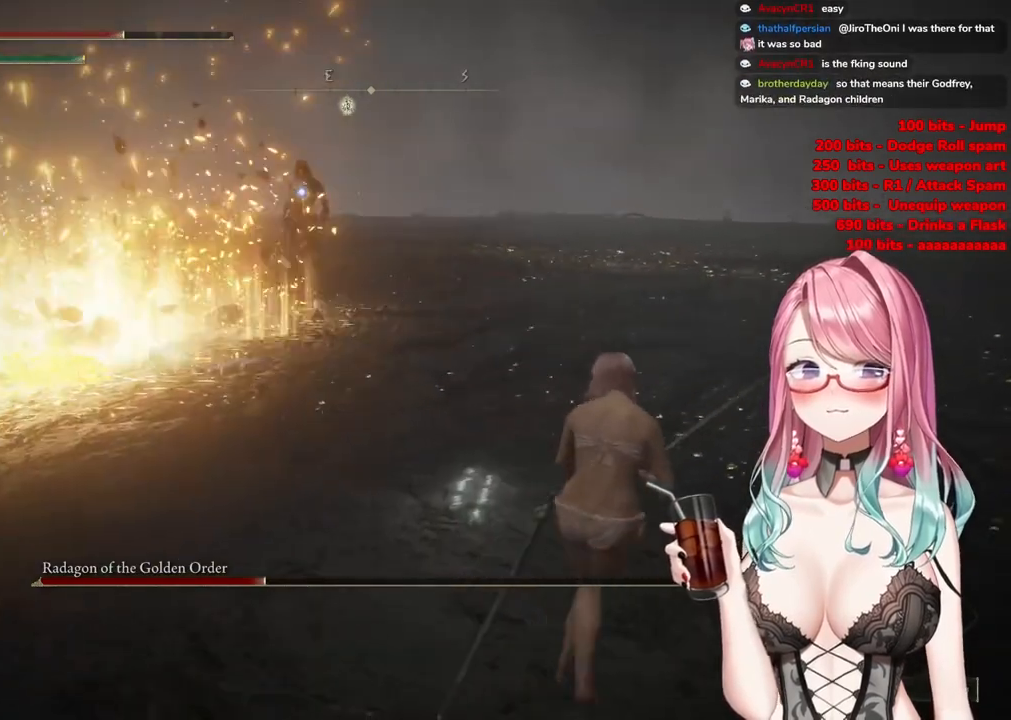
{"buttons": [], "left_stick": "down-right", "right_stick": "center", "events": [[100, "CIRCLE", "up"]]}
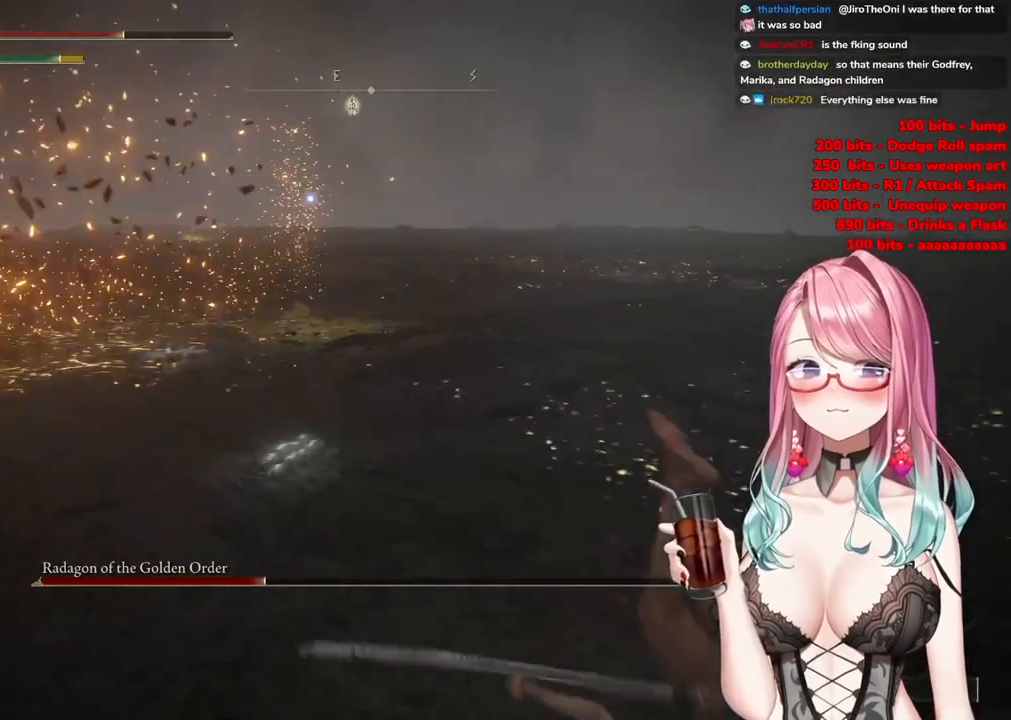
{"buttons": [], "left_stick": "down-right", "right_stick": "center", "events": []}
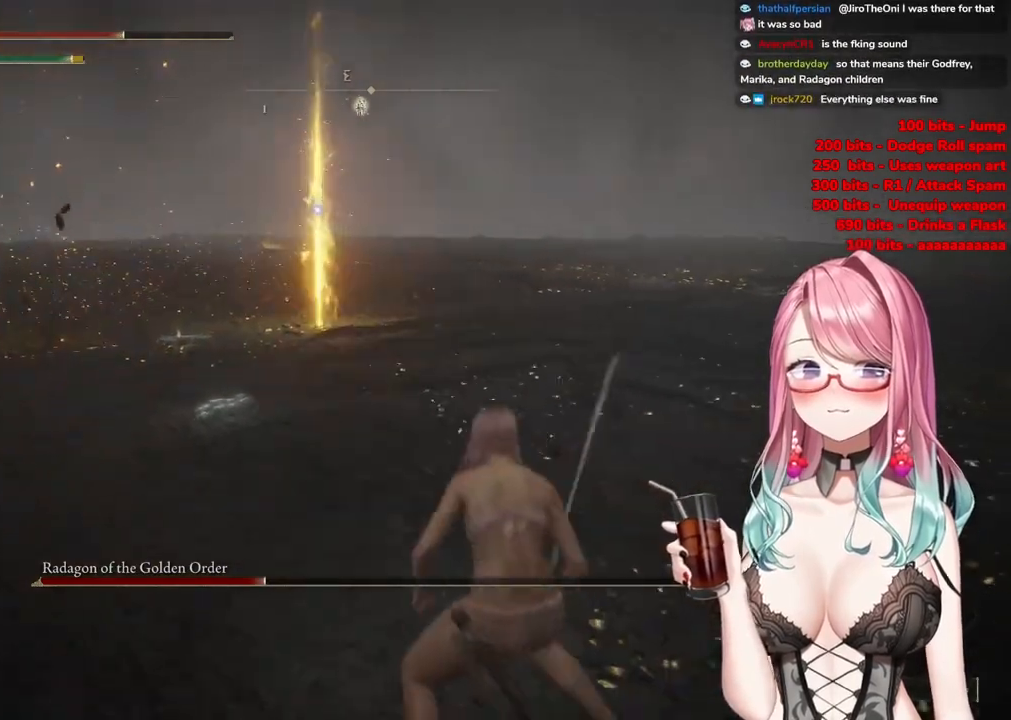
{"buttons": [], "left_stick": "down-right", "right_stick": "center", "events": [[266, "CIRCLE", "down"], [333, "CIRCLE", "up"]]}
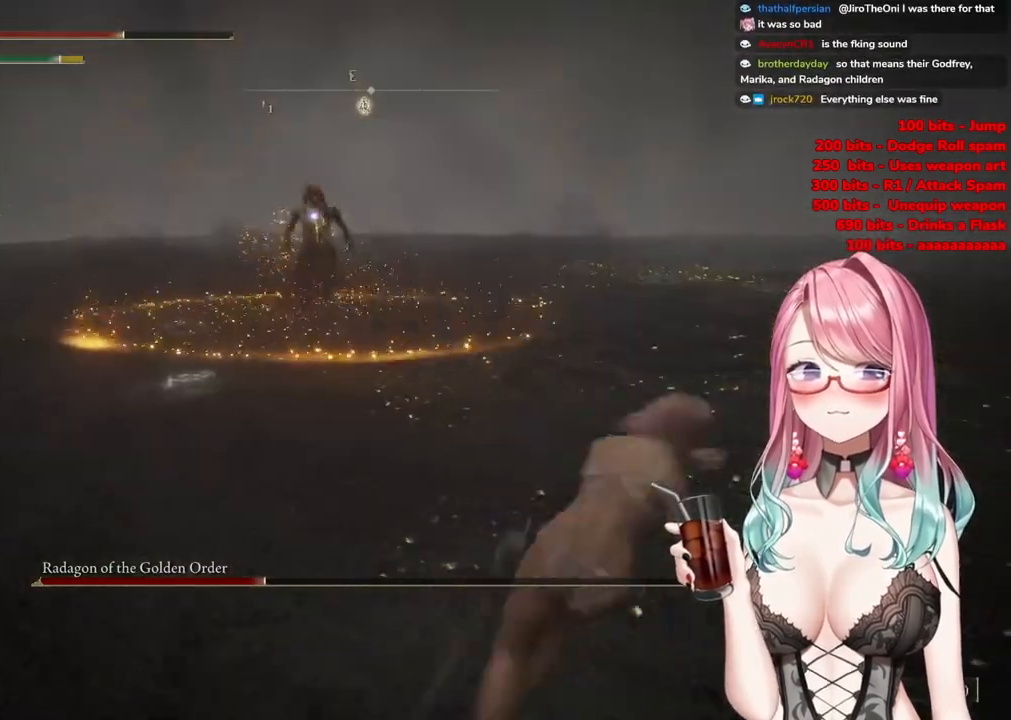
{"buttons": [], "left_stick": "down-right", "right_stick": "center", "events": []}
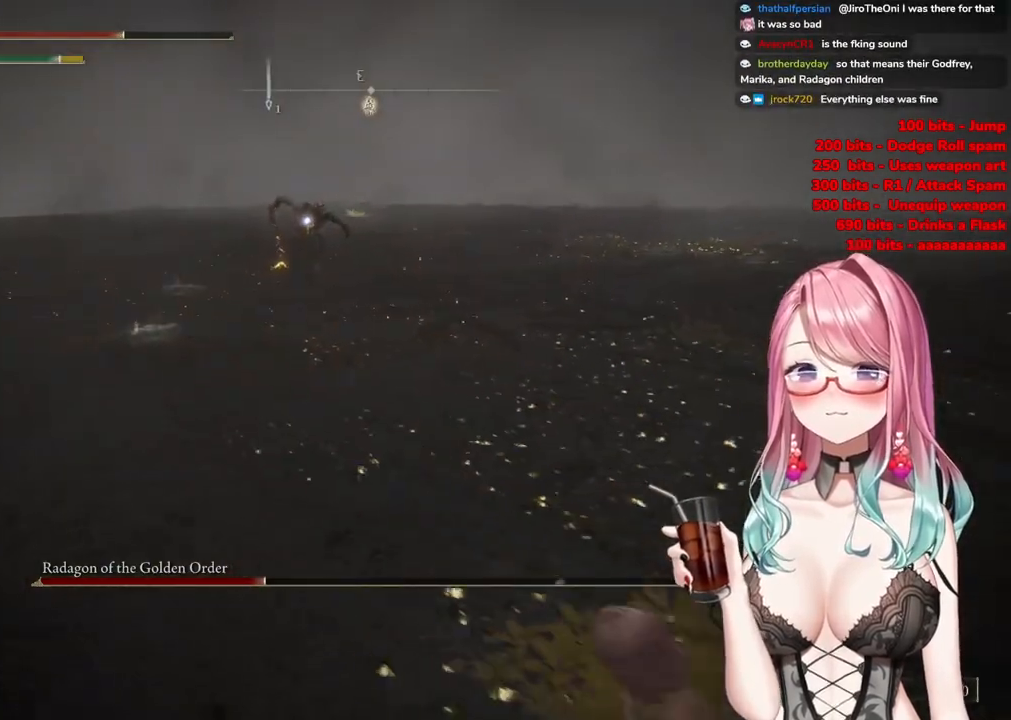
{"buttons": [], "left_stick": "right", "right_stick": "center", "events": [[333, "left_stick", "right"]]}
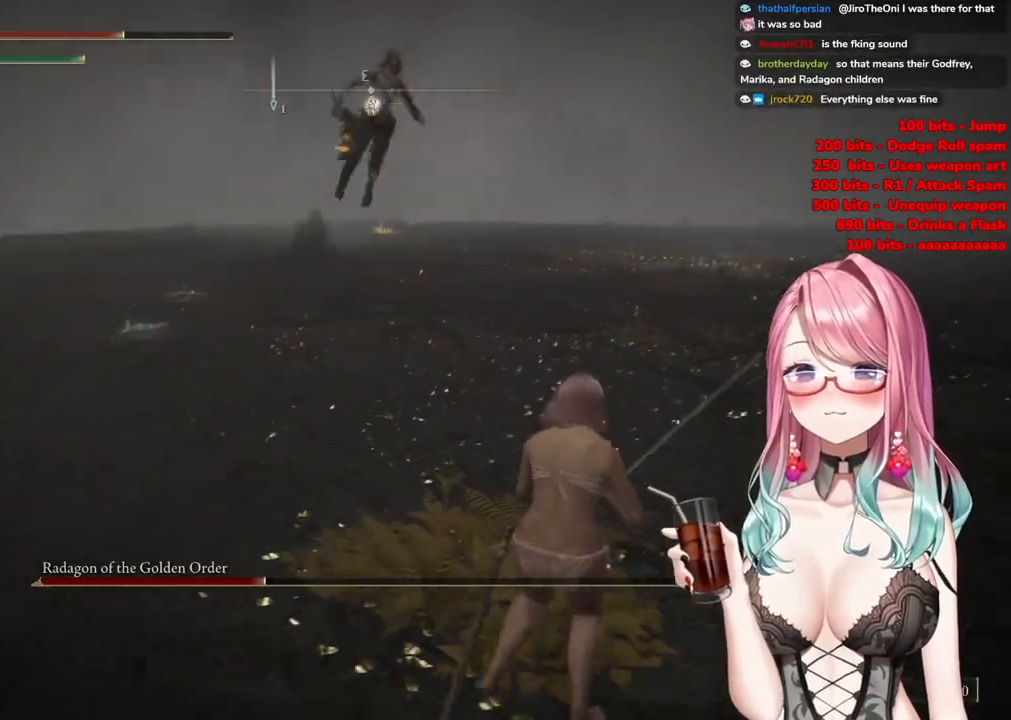
{"buttons": [], "left_stick": "right", "right_stick": "center", "events": []}
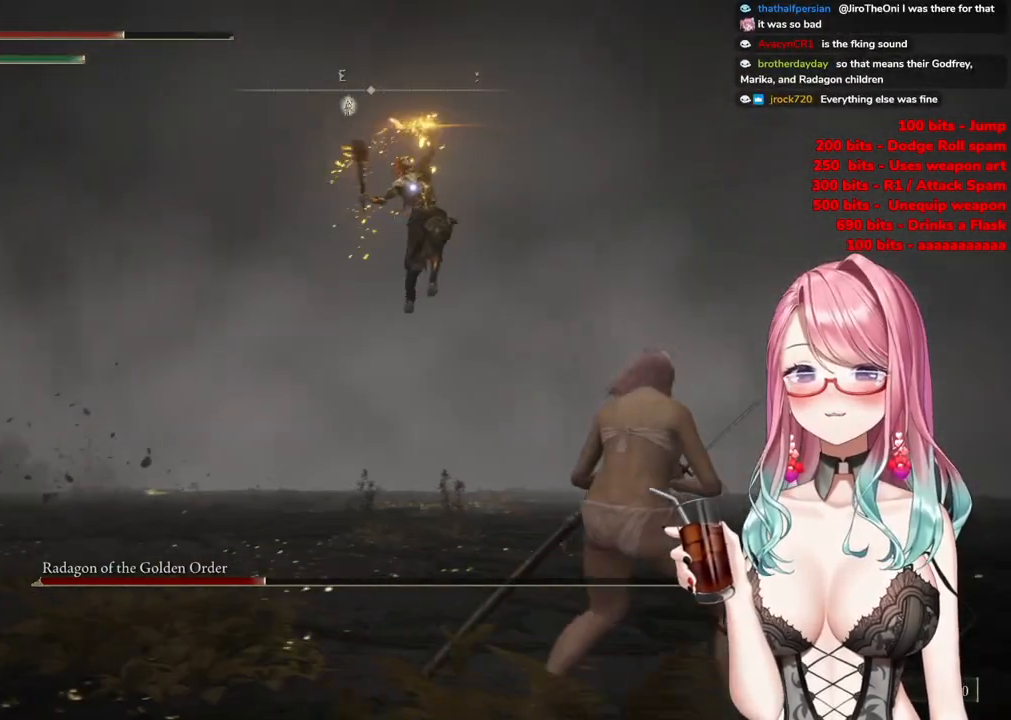
{"buttons": [], "left_stick": "right", "right_stick": "center", "events": [[250, "CIRCLE", "down"], [333, "CIRCLE", "up"]]}
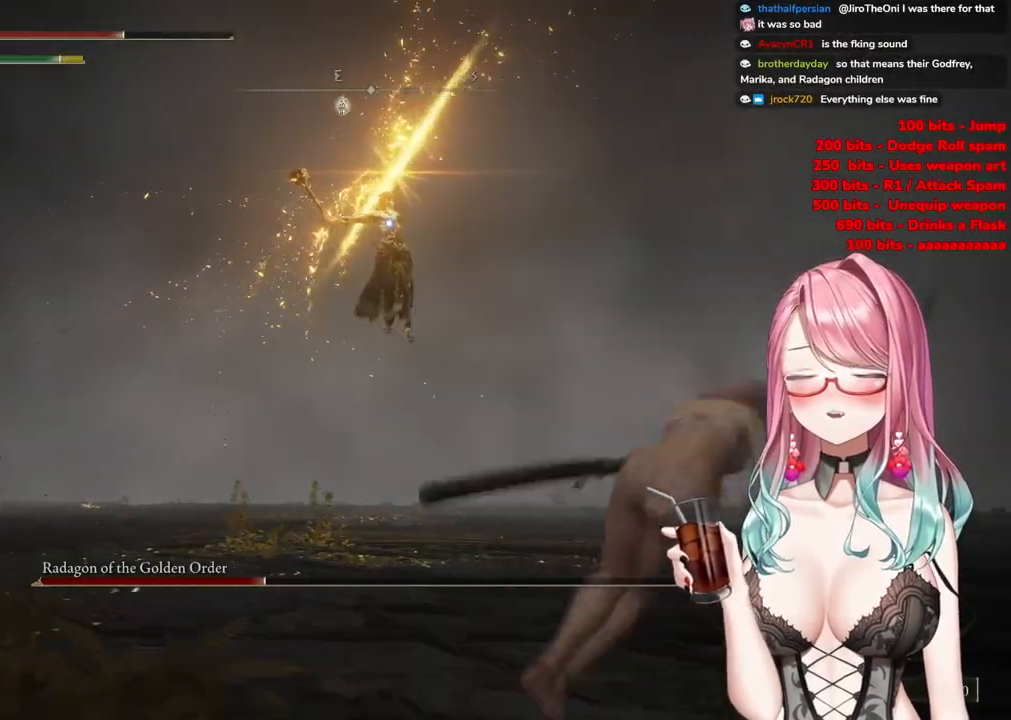
{"buttons": [], "left_stick": "right", "right_stick": "center", "events": [[400, "CIRCLE", "down"], [450, "CIRCLE", "up"]]}
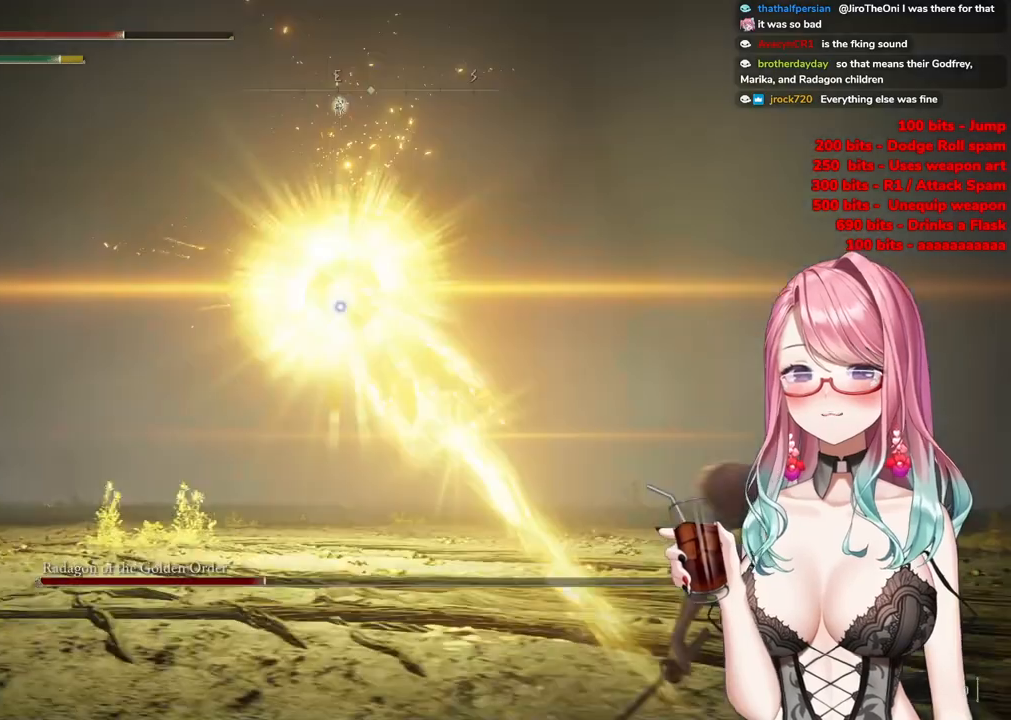
{"buttons": ["CIRCLE"], "left_stick": "down-right", "right_stick": "center", "events": [[300, "left_stick", "down-right"], [450, "CIRCLE", "down"]]}
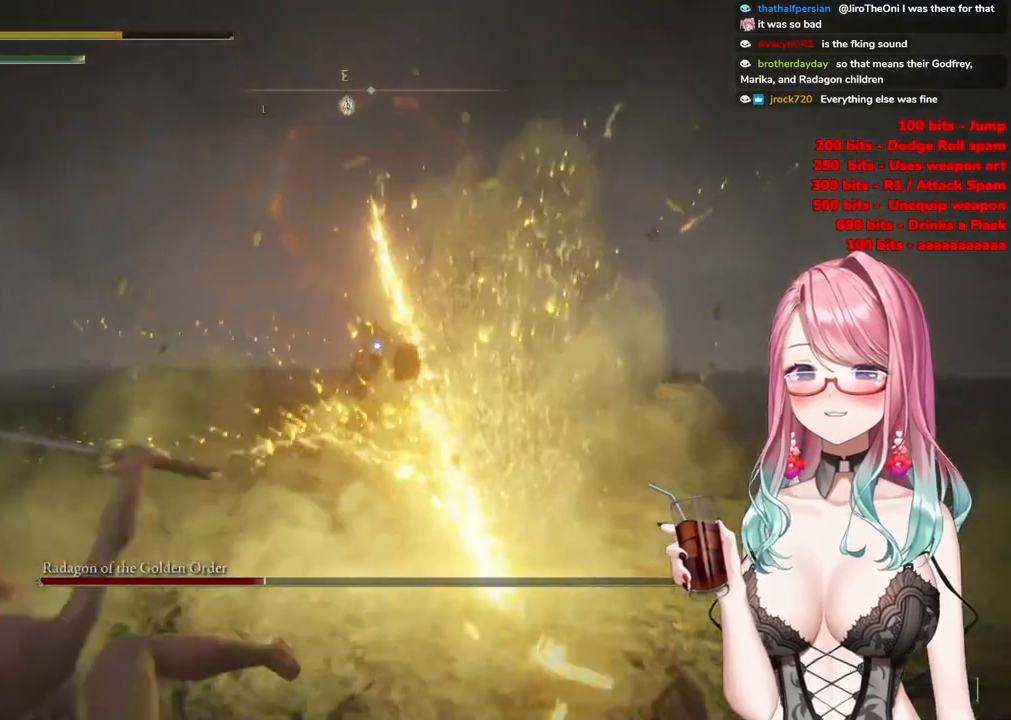
{"buttons": [], "left_stick": "down-right", "right_stick": "center", "events": [[50, "CIRCLE", "up"], [117, "left_stick", "center"], [350, "left_stick", "down-right"], [384, "CIRCLE", "down"], [450, "CIRCLE", "up"]]}
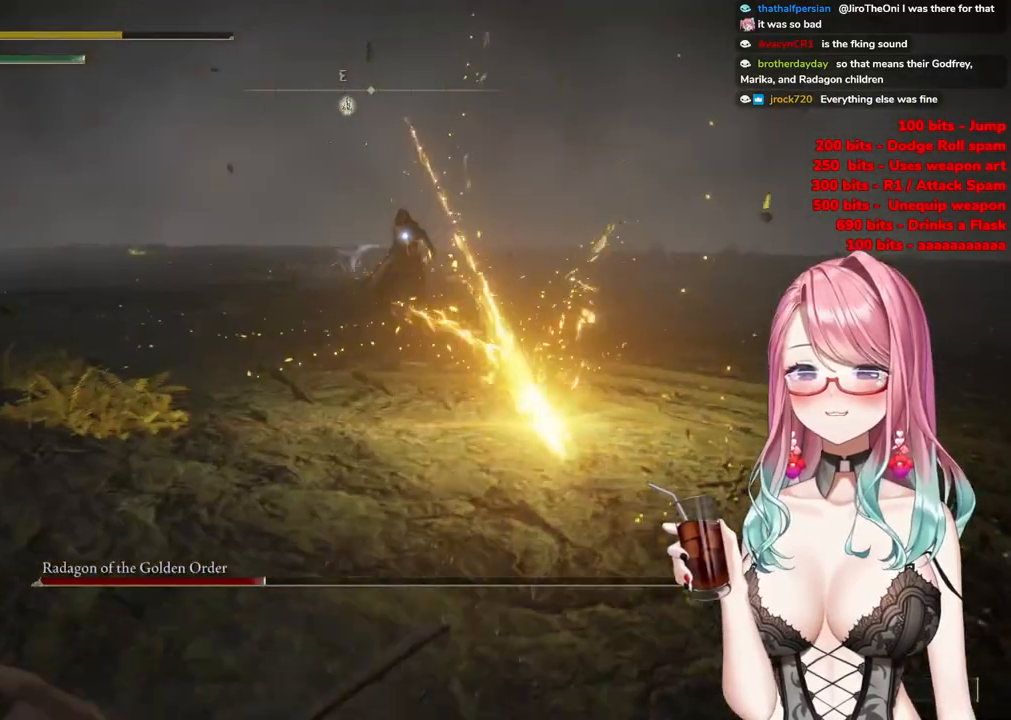
{"buttons": [], "left_stick": "down-right", "right_stick": "center", "events": [[66, "CIRCLE", "down"], [183, "CIRCLE", "up"], [283, "CIRCLE", "down"], [383, "CIRCLE", "up"]]}
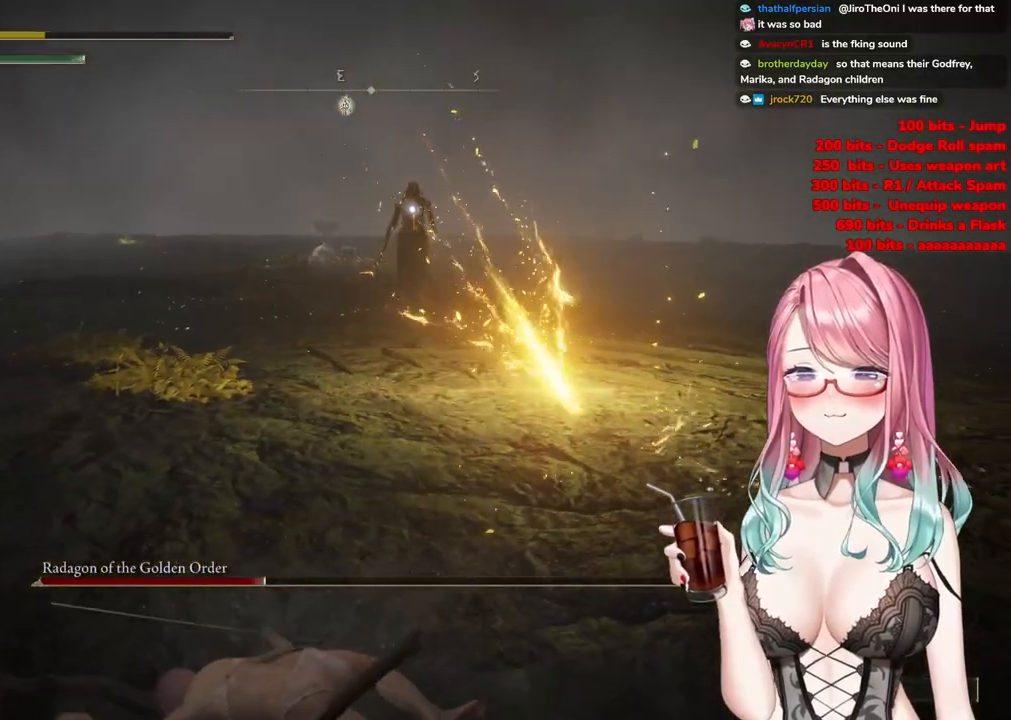
{"buttons": [], "left_stick": "down-right", "right_stick": "center", "events": []}
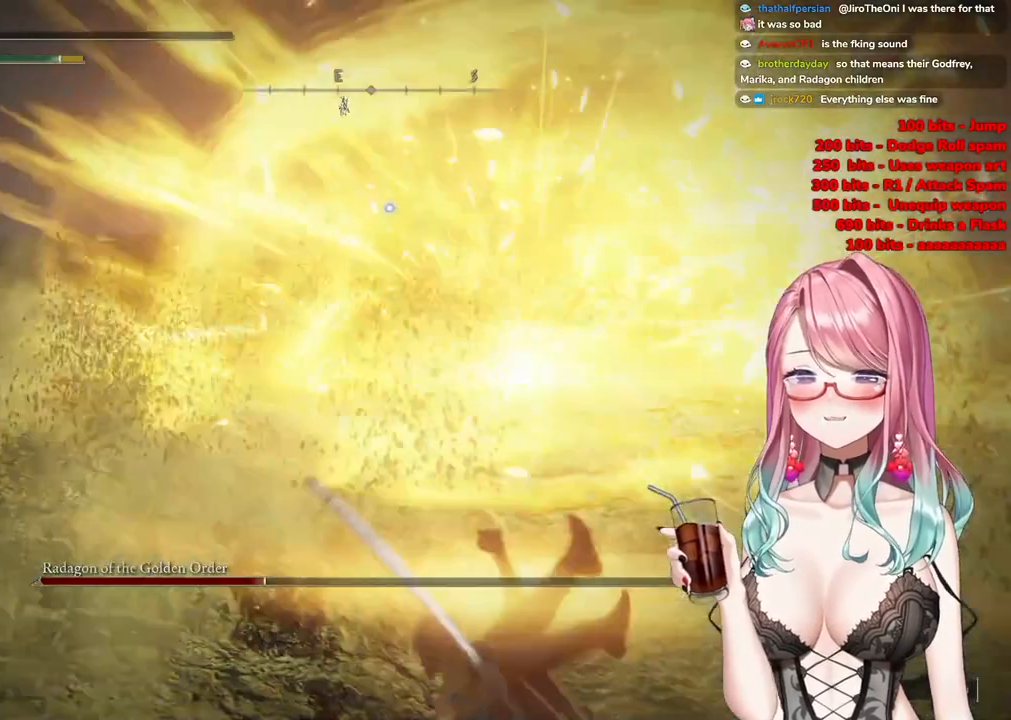
{"buttons": [], "left_stick": "down-right", "right_stick": "center", "events": []}
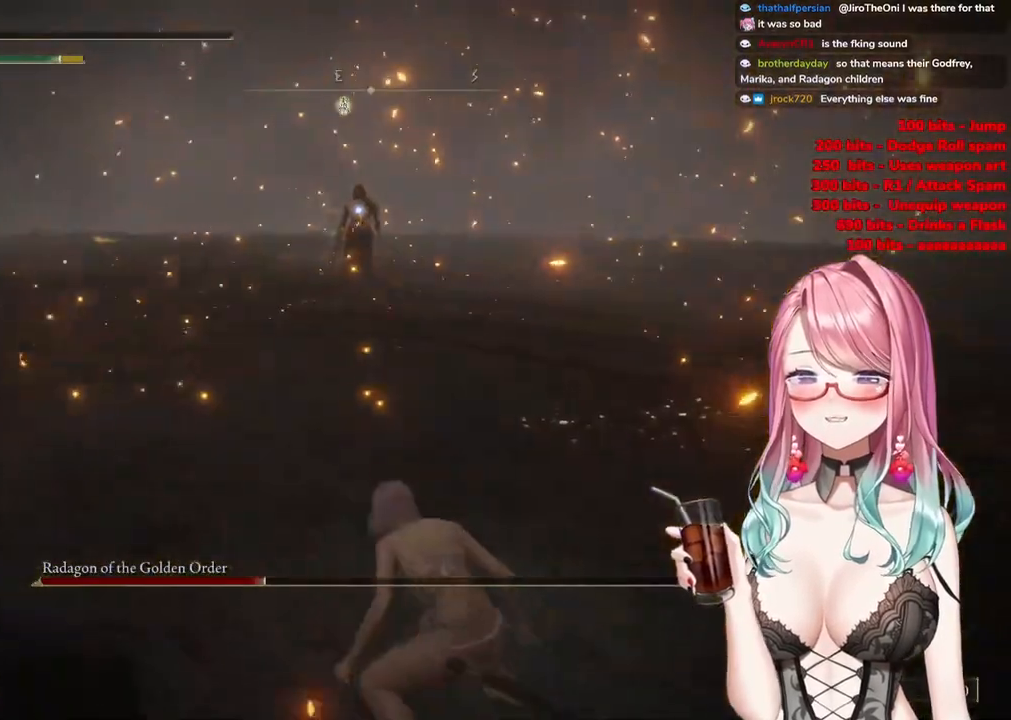
{"buttons": [], "left_stick": "down-right", "right_stick": "center", "events": []}
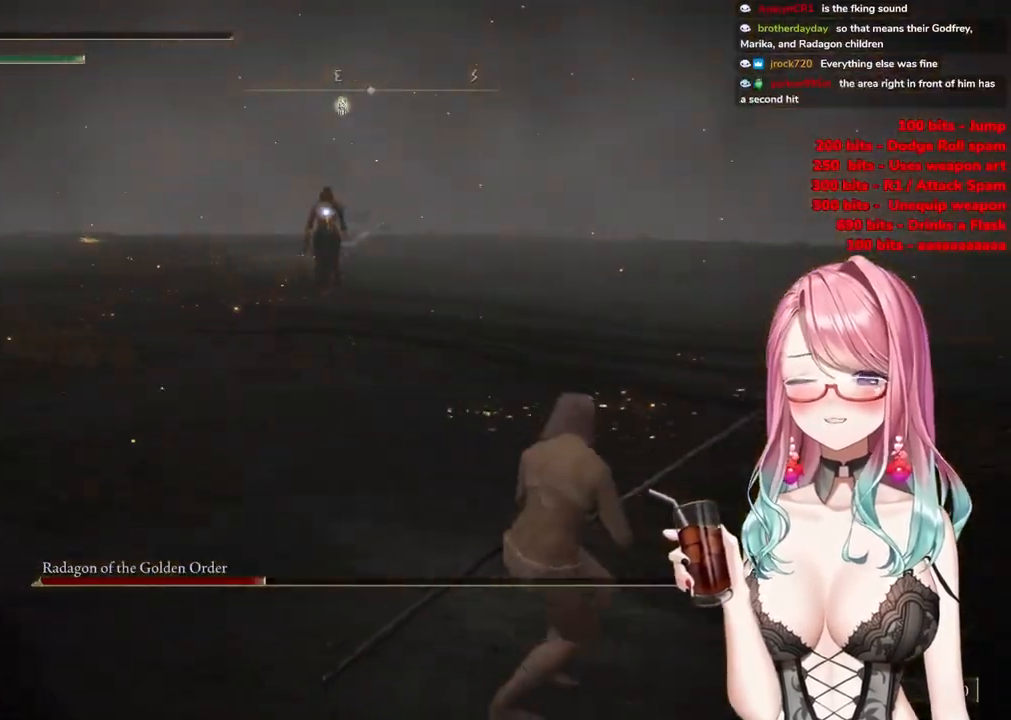
{"buttons": [], "left_stick": "down-right", "right_stick": "center", "events": [[66, "left_stick", "center"], [266, "left_stick", "down-right"]]}
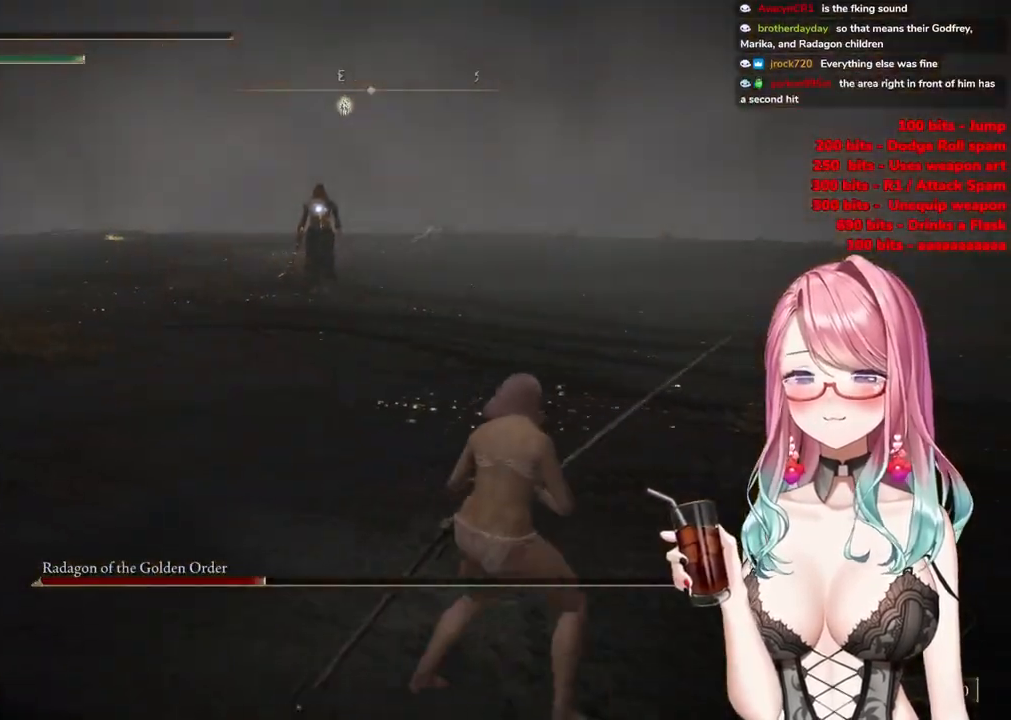
{"buttons": [], "left_stick": "right", "right_stick": "center", "events": [[83, "left_stick", "right"]]}
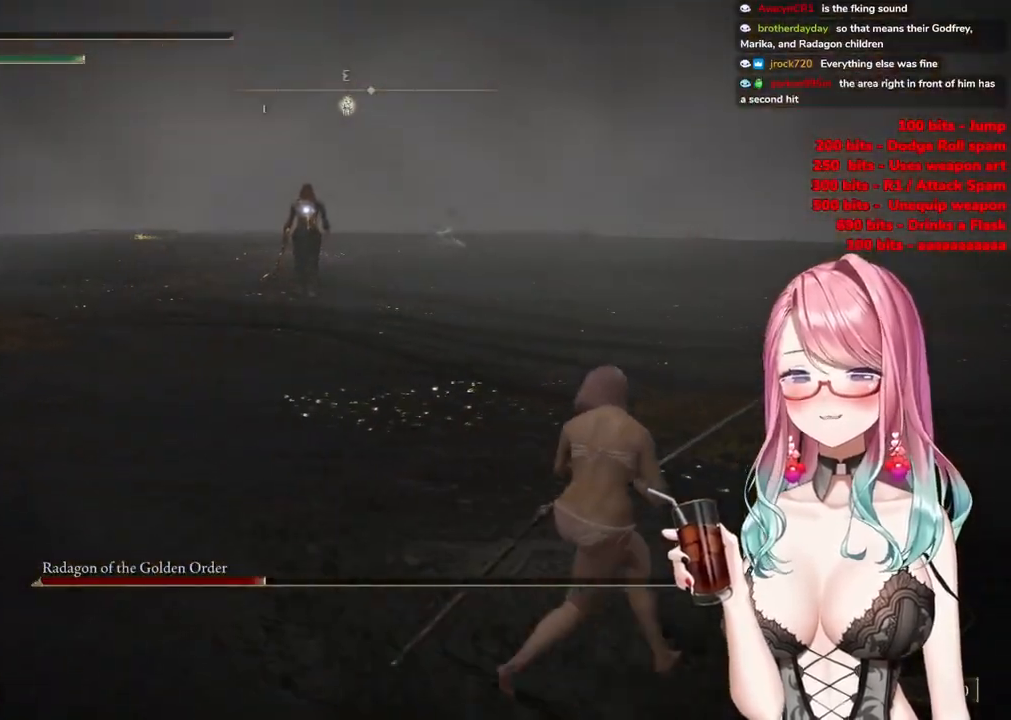
{"buttons": [], "left_stick": "right", "right_stick": "center", "events": []}
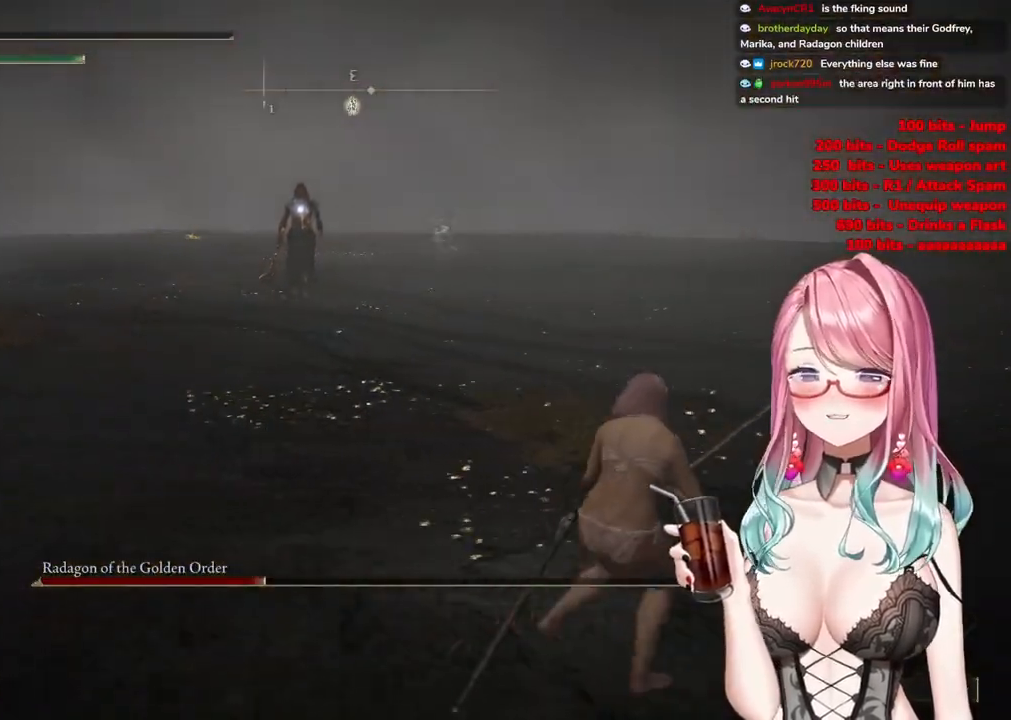
{"buttons": [], "left_stick": "up-right", "right_stick": "center", "events": [[217, "left_stick", "up-right"], [384, "left_stick", "up"], [501, "left_stick", "up-right"]]}
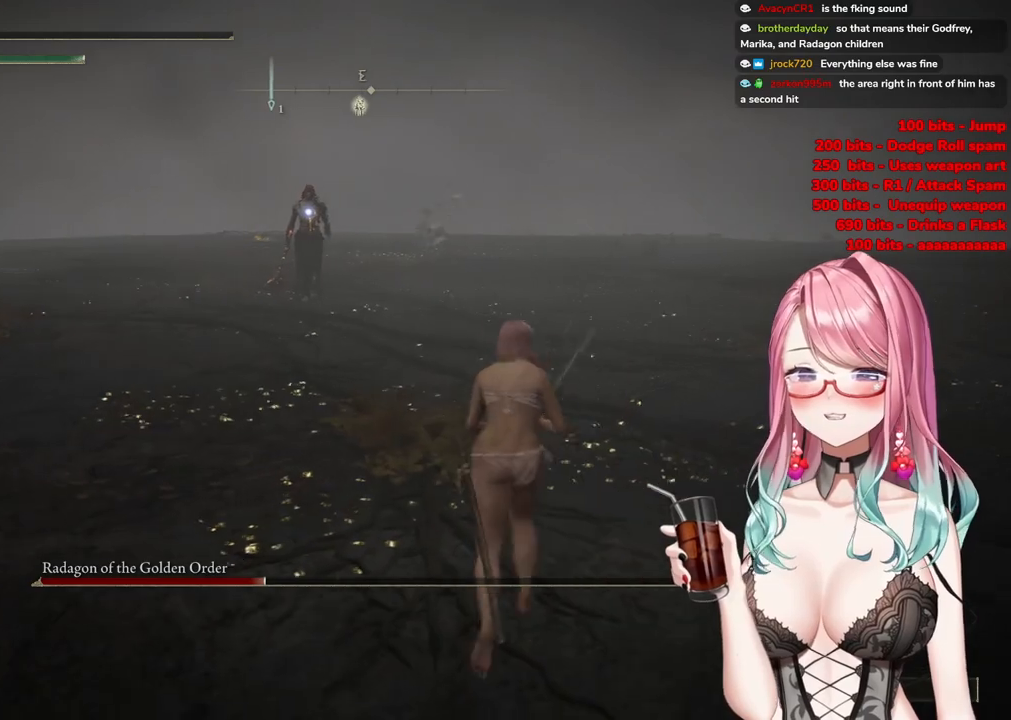
{"buttons": [], "left_stick": "right", "right_stick": "center", "events": [[100, "left_stick", "right"]]}
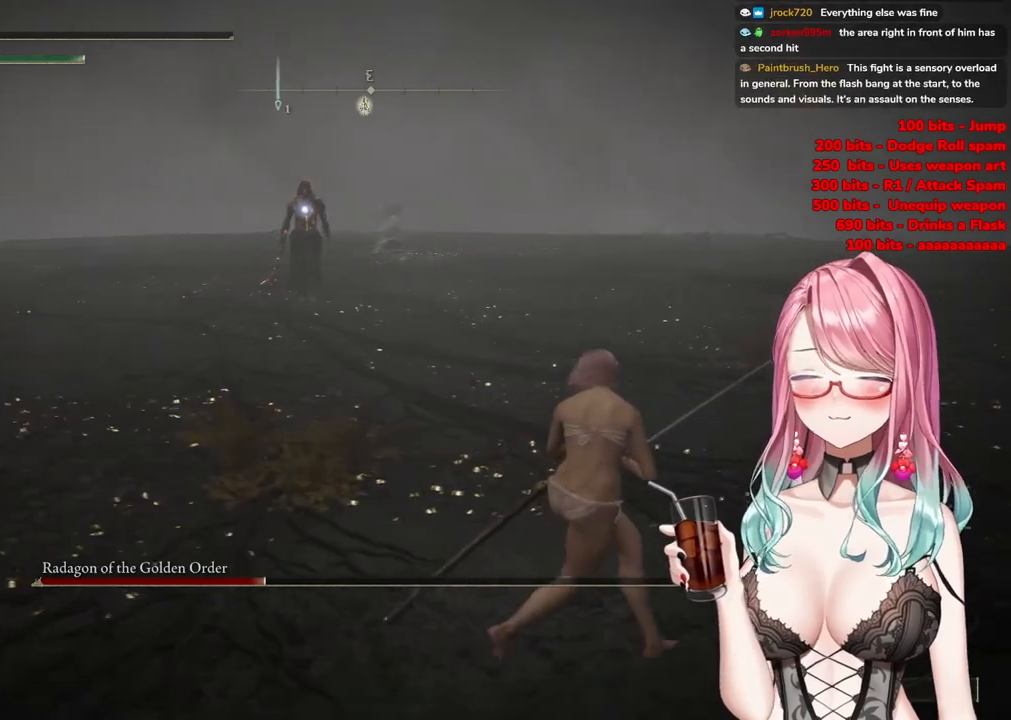
{"buttons": [], "left_stick": "right", "right_stick": "center", "events": [[234, "left_stick", "up-right"], [484, "left_stick", "right"]]}
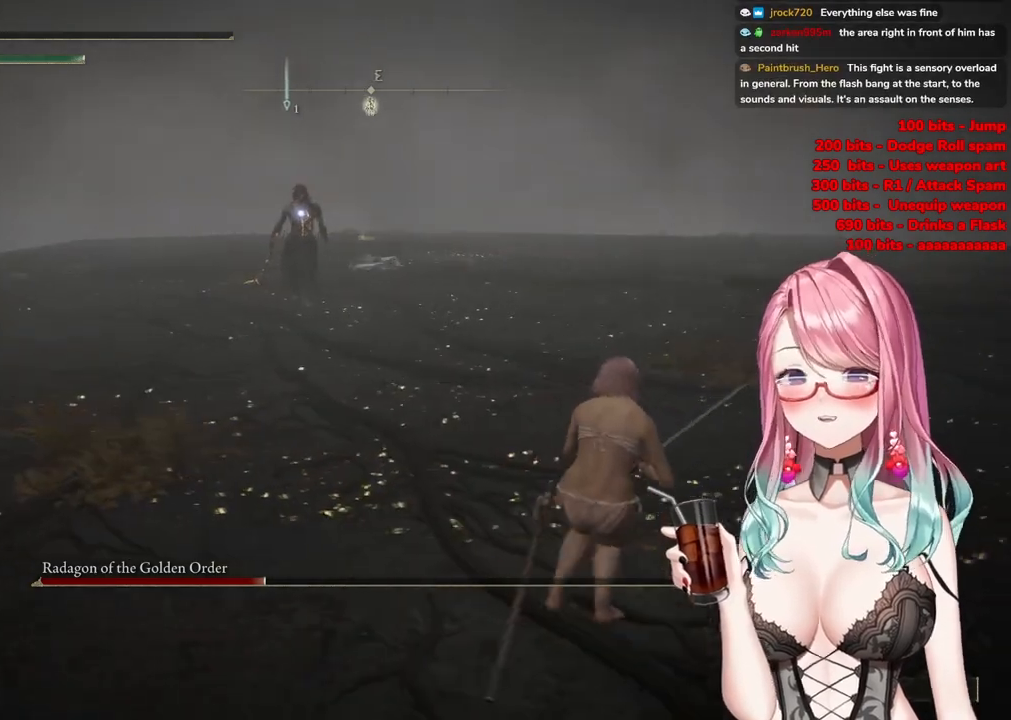
{"buttons": [], "left_stick": "down-right", "right_stick": "center", "events": [[67, "left_stick", "down-right"], [167, "SQUARE", "down"], [283, "SQUARE", "up"]]}